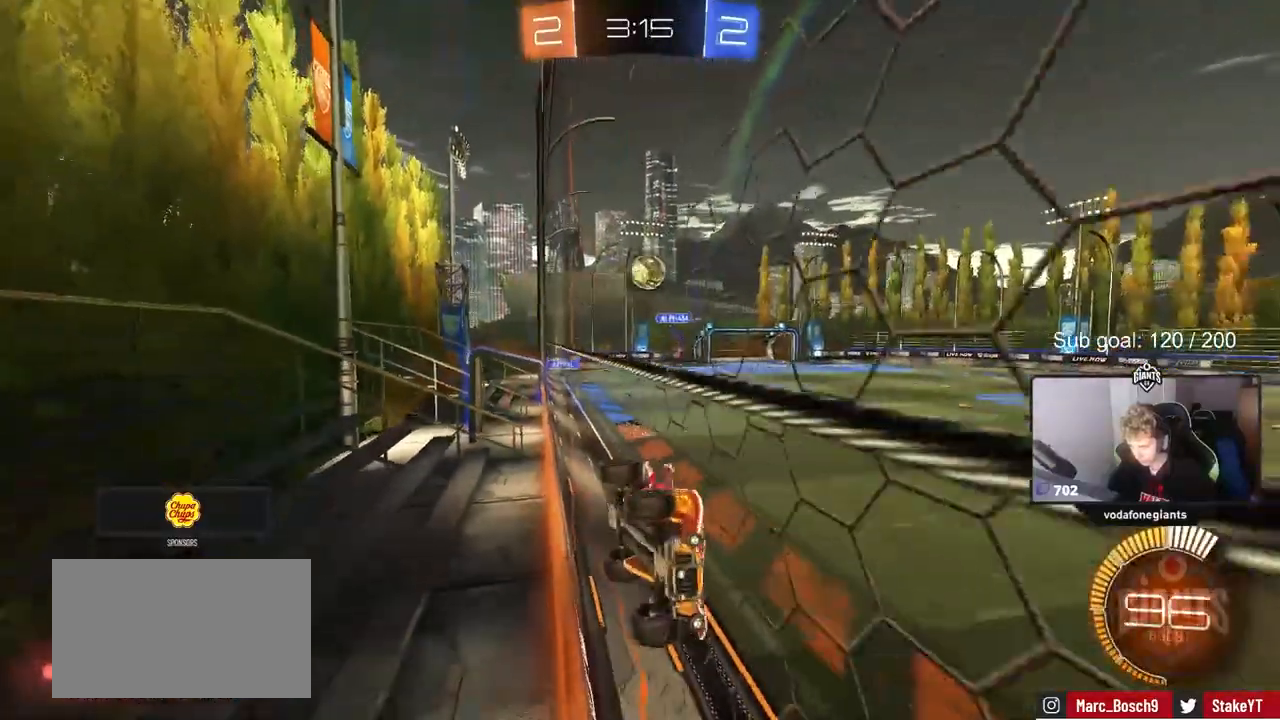
Gameplay with keyboard and mouse; each line is a JSON object with the keys and mouse buttons held at the frame after it. "events" lists presses ("down") and releases ("up") of "1", "2", "3", "4", "5", "a", "alt", "c", "caps_lock", "ctrl", "d", "e", "f", "g", "q", "r", "s", "shift", "space", "t", "tab", "v", "w", "x", "z", "mouse_left", "mouse_wheel" and "mouse_right" between this image and that frame as [ms after this image, input, new state], when the widget could be followed in between. "mouse_left", "mouse_wheel", "mouse_right" = the "left", "wheel", "right" buttons of the "mouse" list. No other keys are recorded. "wheel" means that the mouse wheel is clicked or scrolled. "mouse_move" is the direction in which the mouse moves at that frame (one of eight, or "still"), when it could be read.
{"keys": ["a", "w"], "mouse": [], "mouse_move": "still", "events": [[67, "d", "up"], [67, "mouse_left", "down"], [300, "d", "down"], [350, "d", "up"], [350, "mouse_left", "up"], [483, "a", "down"]]}
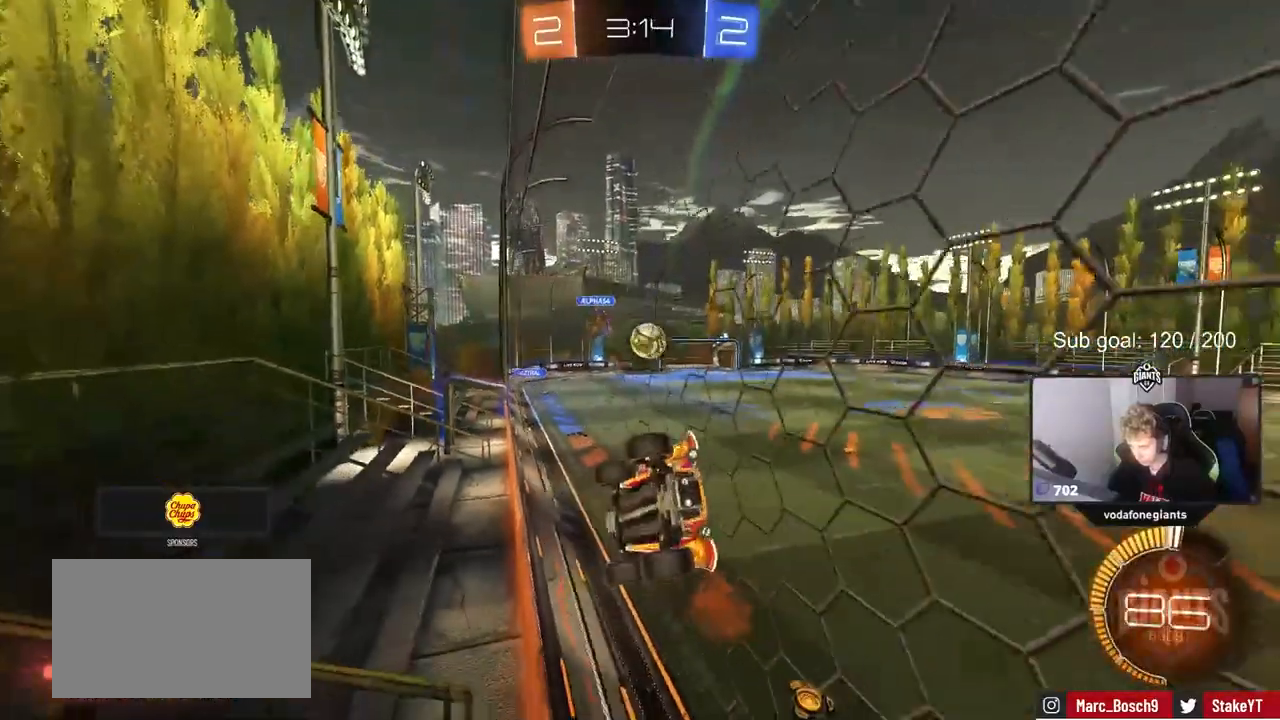
{"keys": ["d", "w"], "mouse": [], "mouse_move": "still", "events": [[33, "shift", "down"], [183, "shift", "up"], [367, "a", "up"], [367, "d", "down"]]}
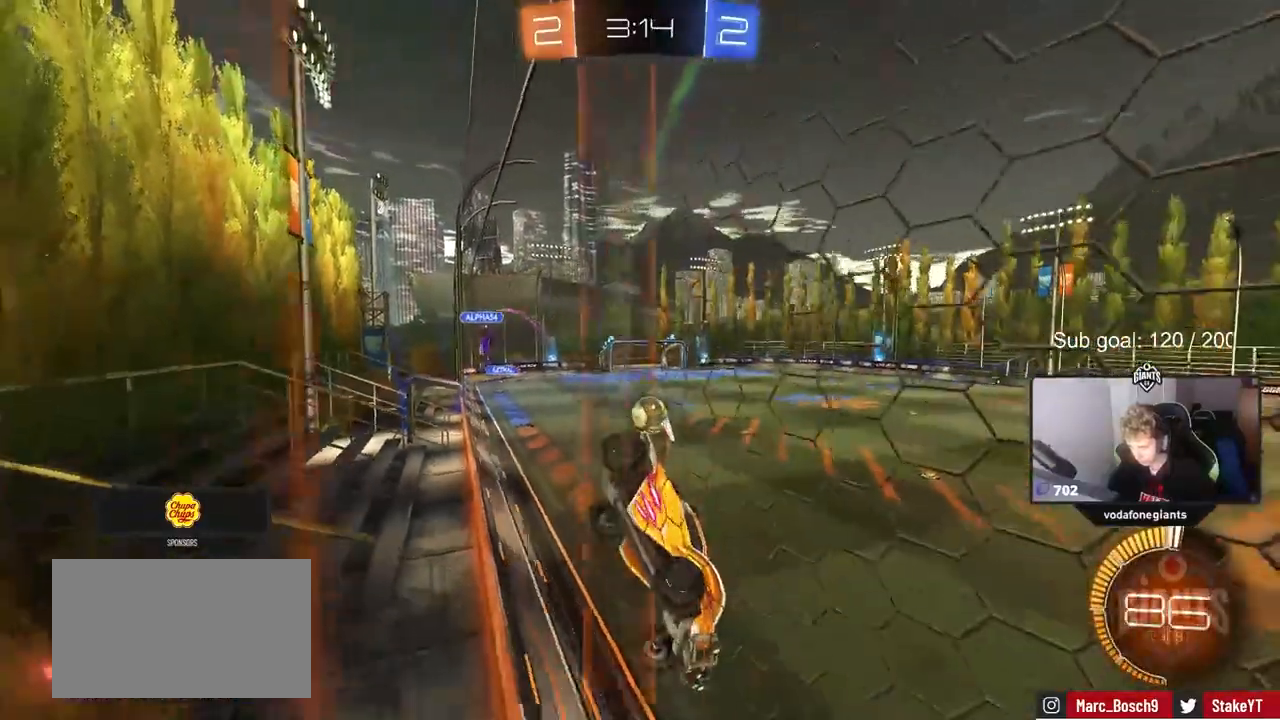
{"keys": ["w"], "mouse": [], "mouse_move": "still", "events": [[150, "d", "up"]]}
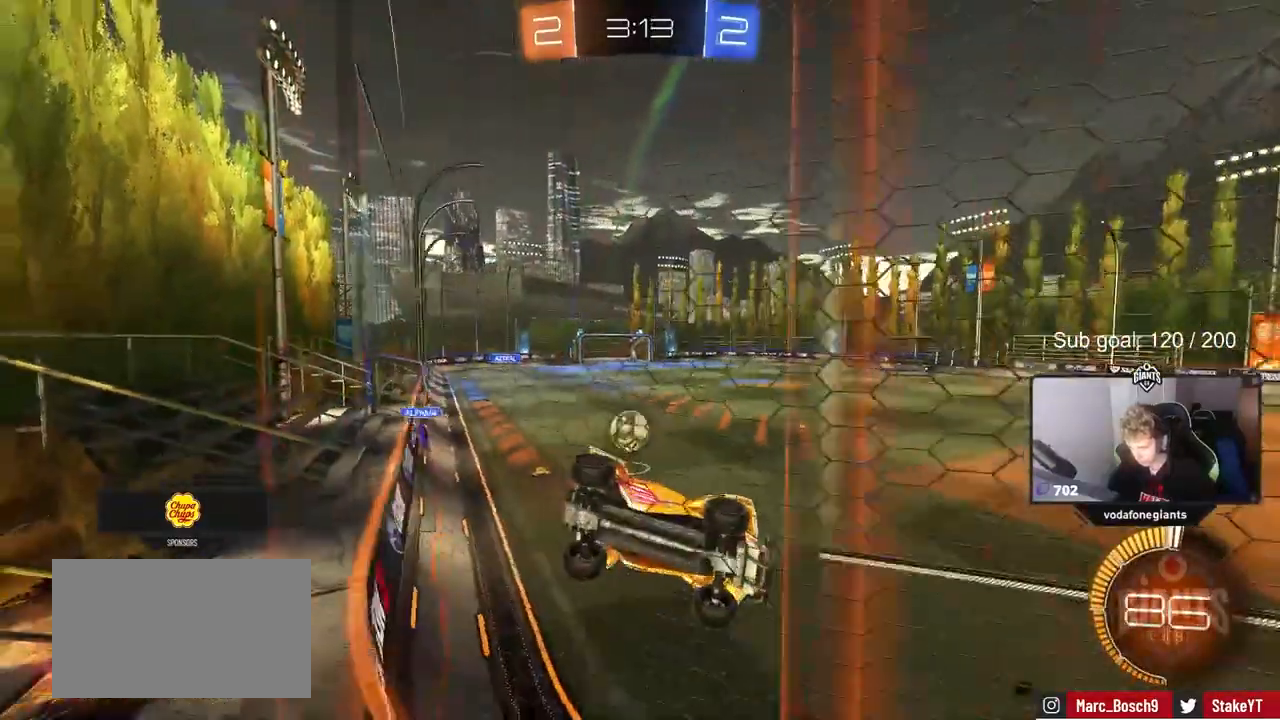
{"keys": [], "mouse": [], "mouse_move": "still", "events": [[167, "w", "up"], [200, "d", "down"], [200, "s", "down"], [300, "d", "up"], [400, "s", "up"]]}
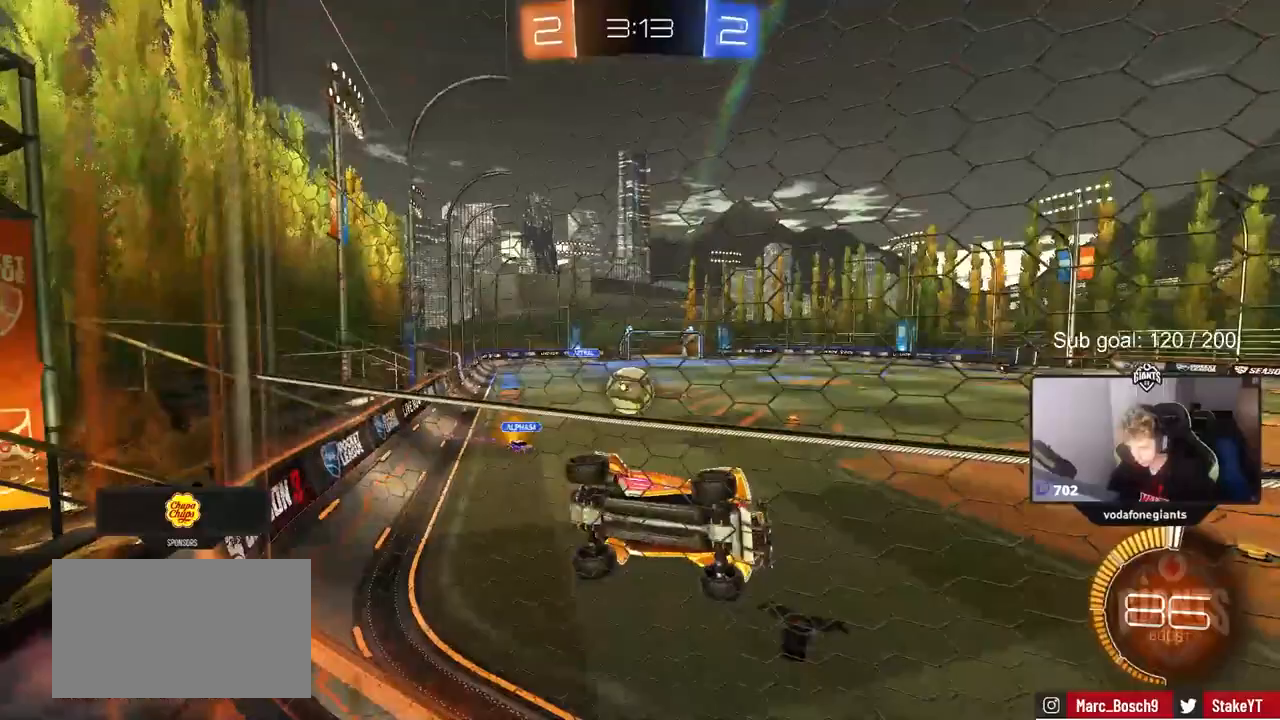
{"keys": ["a", "w"], "mouse": [], "mouse_move": "still", "events": [[33, "w", "down"], [367, "a", "down"]]}
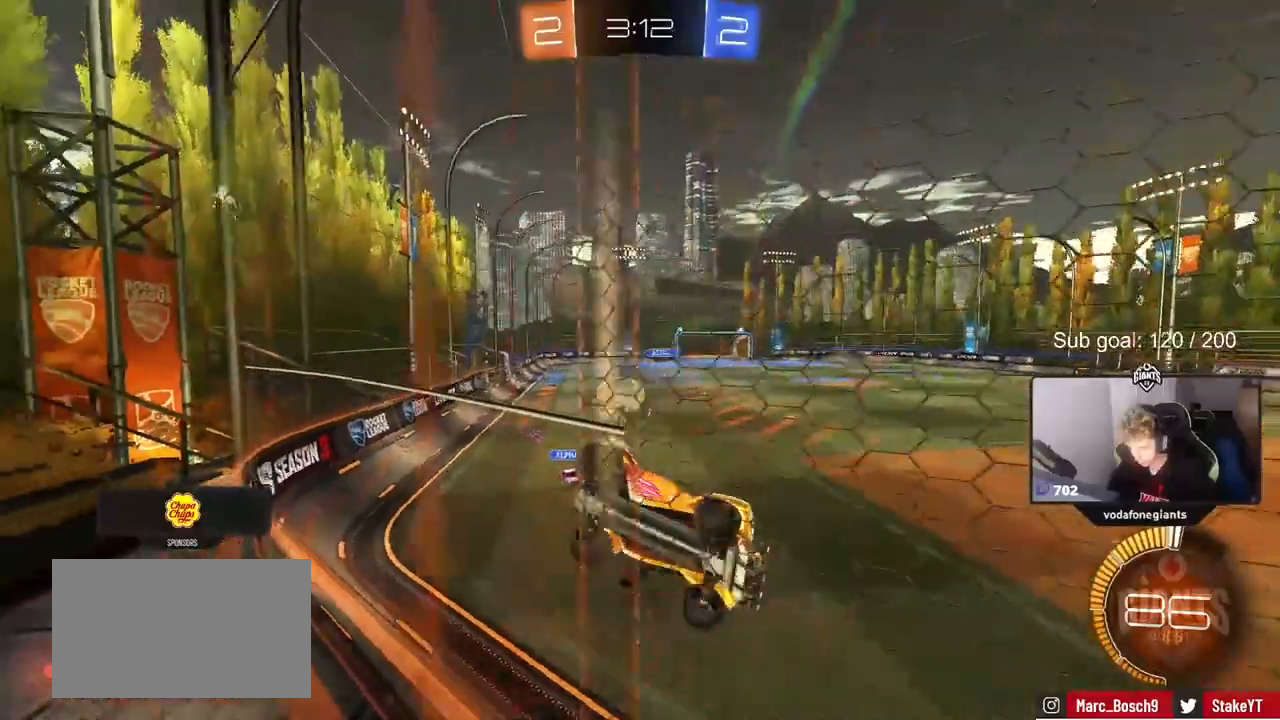
{"keys": ["s"], "mouse": [], "mouse_move": "still", "events": [[50, "a", "up"], [233, "w", "up"], [333, "s", "down"]]}
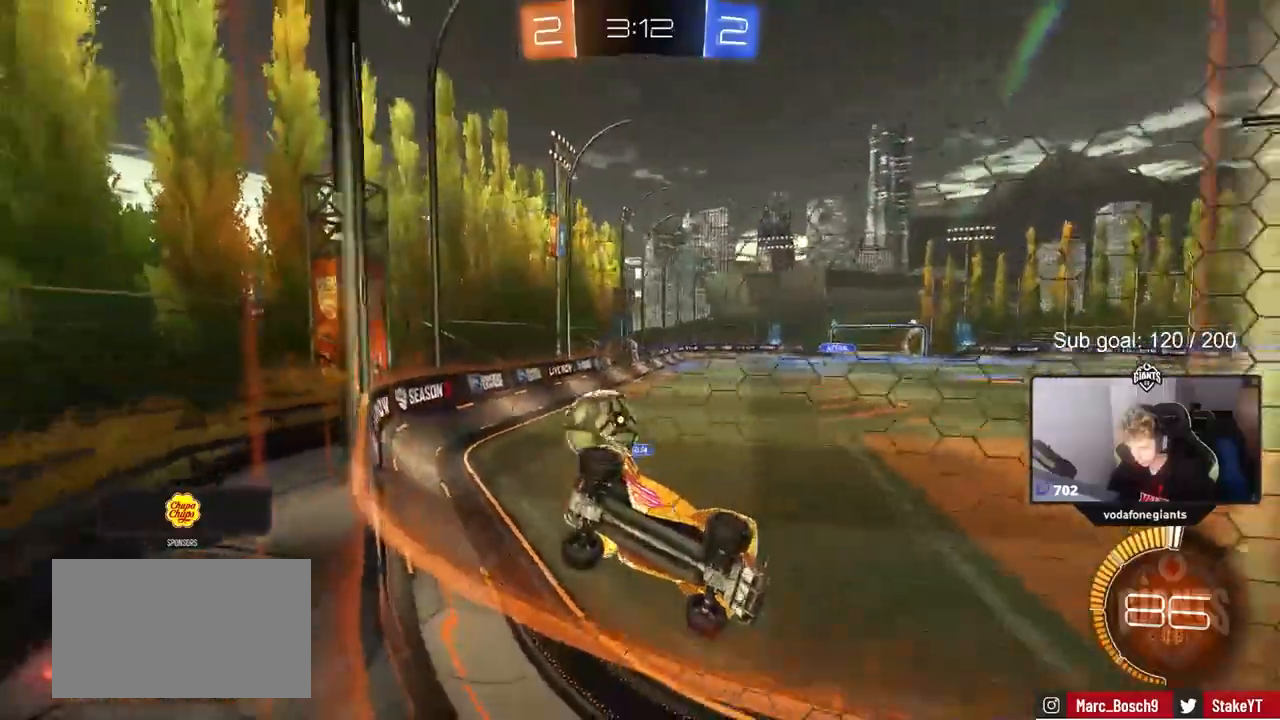
{"keys": ["w"], "mouse": [], "mouse_move": "still", "events": [[17, "a", "down"], [217, "a", "up"], [300, "s", "up"], [350, "d", "down"], [450, "w", "down"], [483, "d", "up"]]}
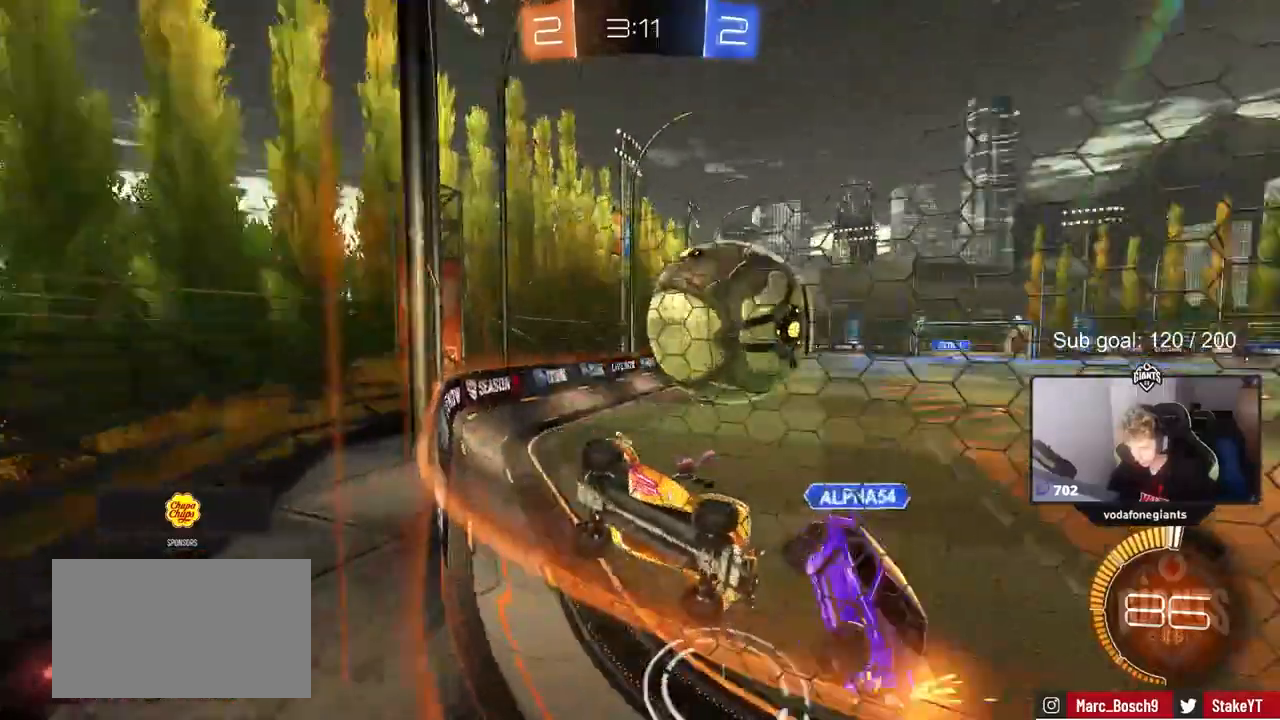
{"keys": ["w"], "mouse": ["left"], "mouse_move": "down-left", "events": [[33, "a", "down"], [133, "mouse_left", "down"], [217, "a", "up"]]}
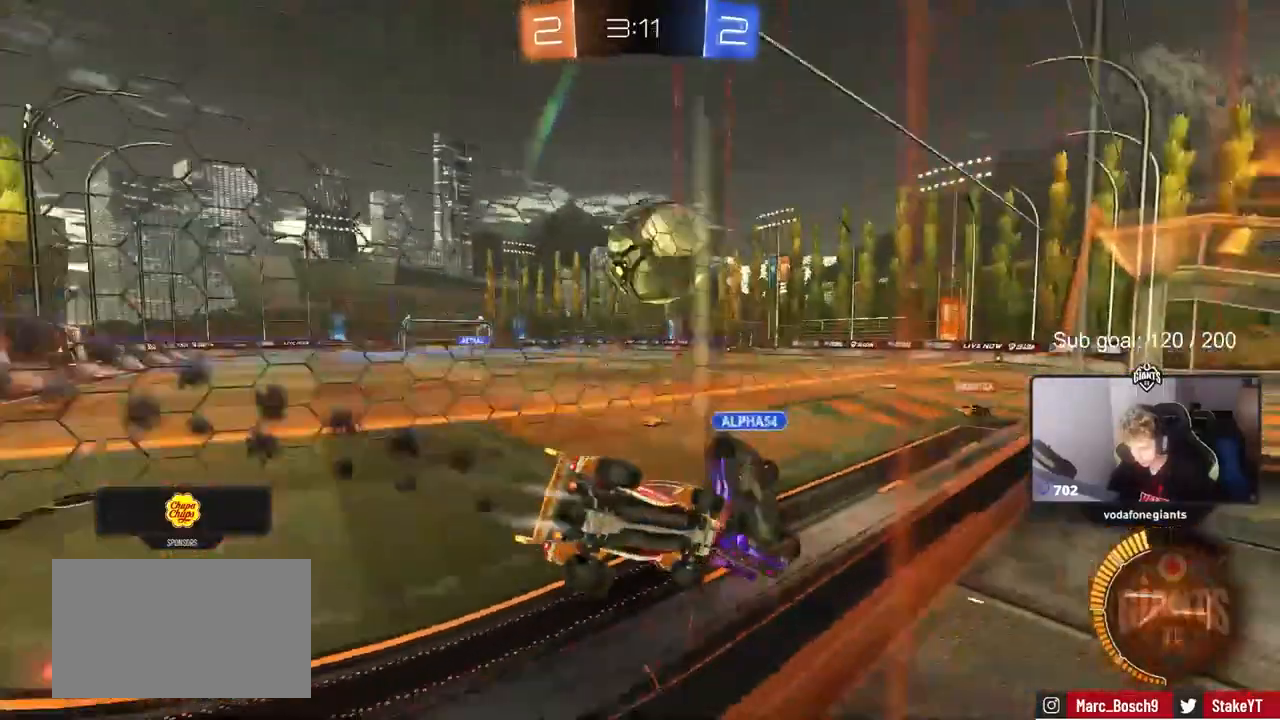
{"keys": ["w"], "mouse": [], "mouse_move": "still", "events": [[283, "mouse_left", "up"], [383, "a", "down"], [433, "a", "up"]]}
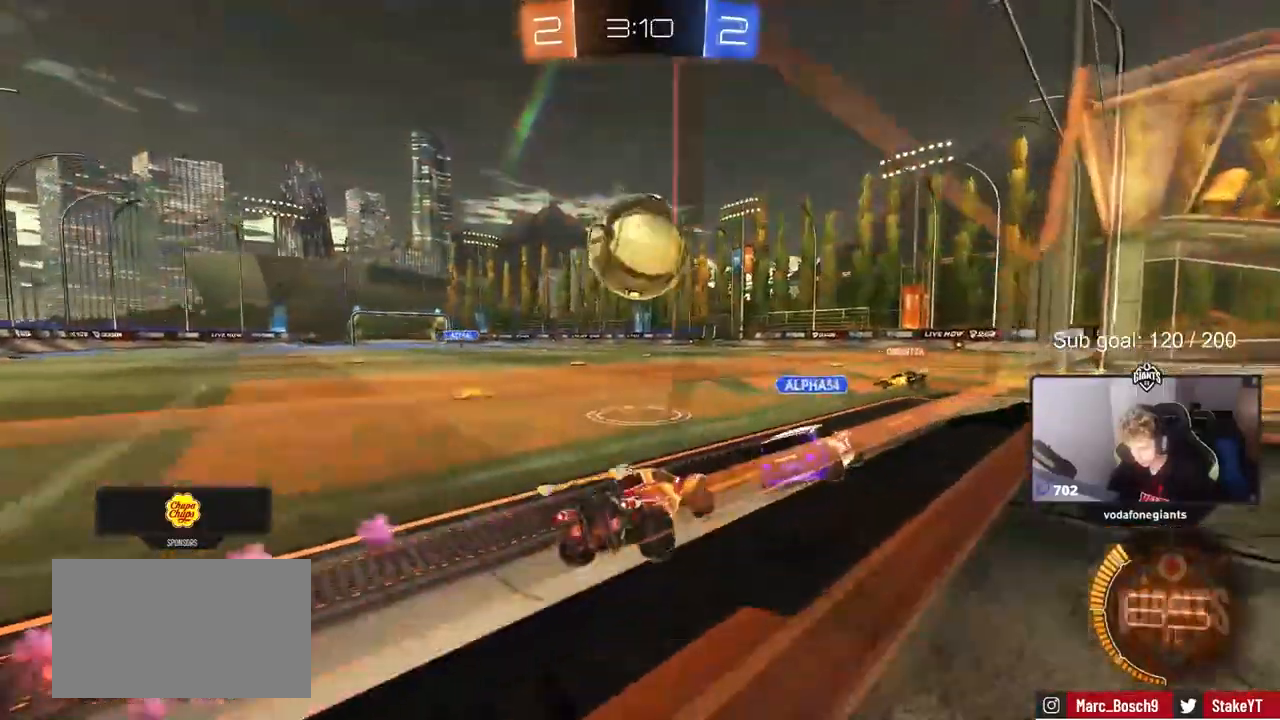
{"keys": ["a", "shift", "w"], "mouse": ["left", "right"], "mouse_move": "still", "events": [[117, "a", "down"], [117, "mouse_left", "down"], [200, "a", "up"], [200, "d", "down"], [250, "w", "up"], [350, "a", "down"], [350, "d", "up"], [350, "mouse_right", "down"], [383, "shift", "down"], [433, "mouse_right", "up"], [433, "w", "down"], [483, "mouse_right", "down"]]}
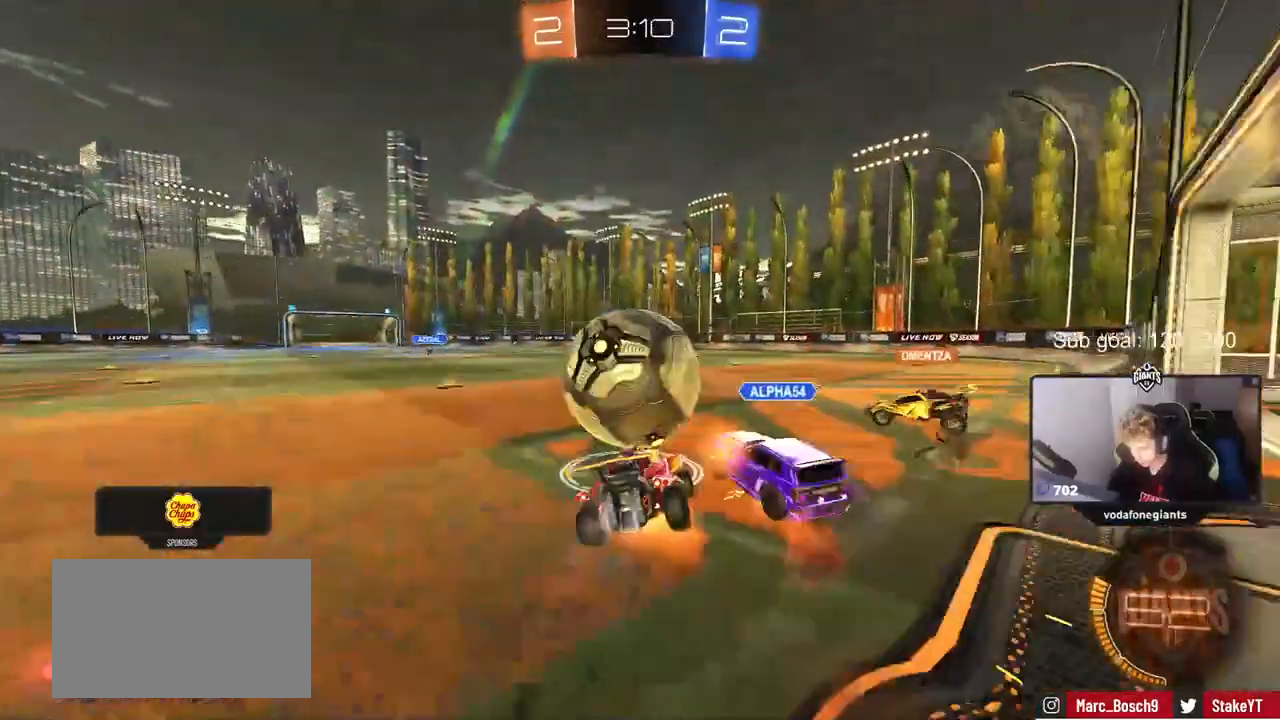
{"keys": ["a", "s", "shift"], "mouse": [], "events": [[83, "s", "down"], [83, "w", "up"], [233, "mouse_right", "up"], [367, "s", "up"], [450, "mouse_left", "up"], [500, "s", "down"]]}
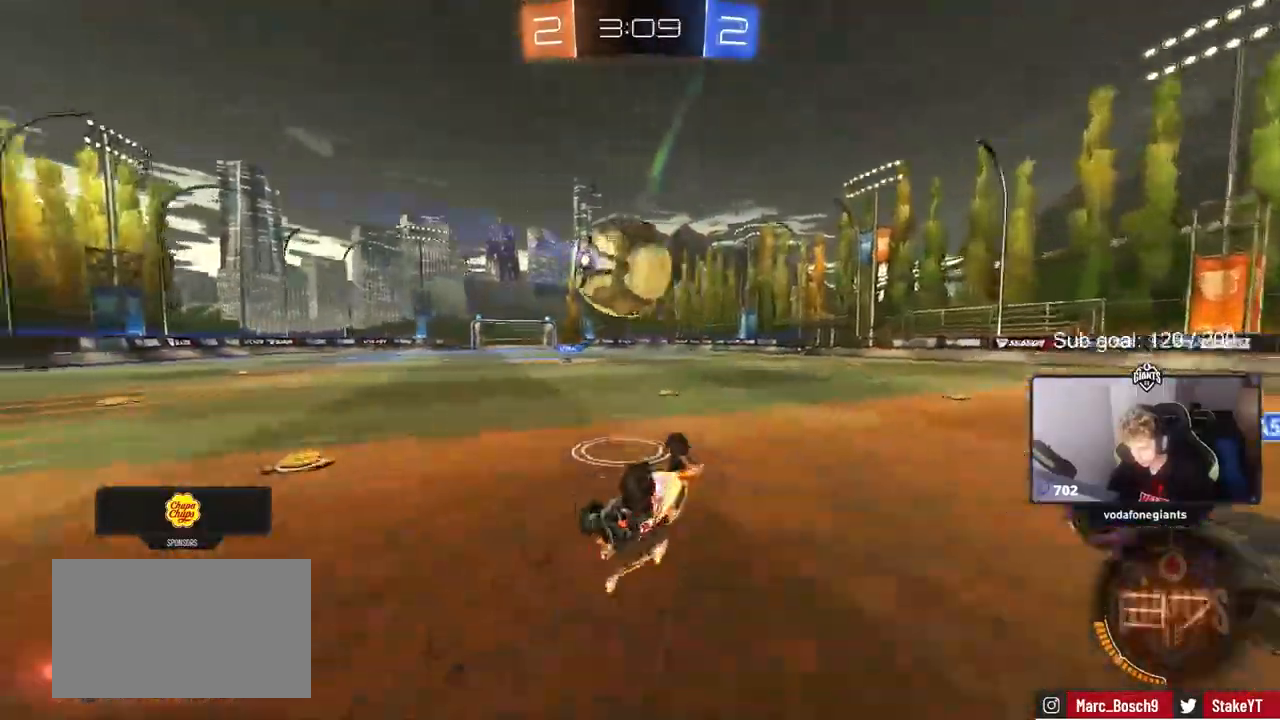
{"keys": [], "mouse": [], "mouse_move": "still", "events": [[200, "s", "up"], [283, "shift", "up"], [333, "a", "up"]]}
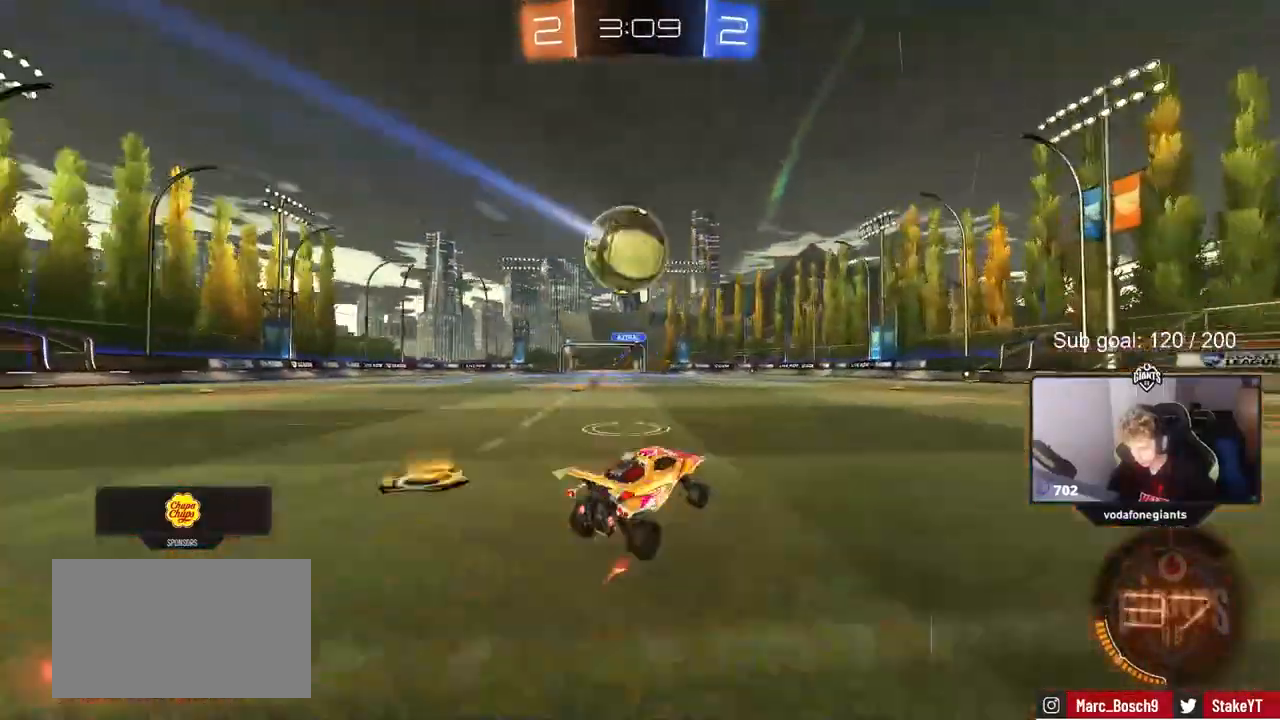
{"keys": ["space", "w"], "mouse": [], "mouse_move": "still", "events": [[67, "w", "down"], [300, "mouse_left", "down"], [400, "space", "down"], [450, "mouse_left", "up"]]}
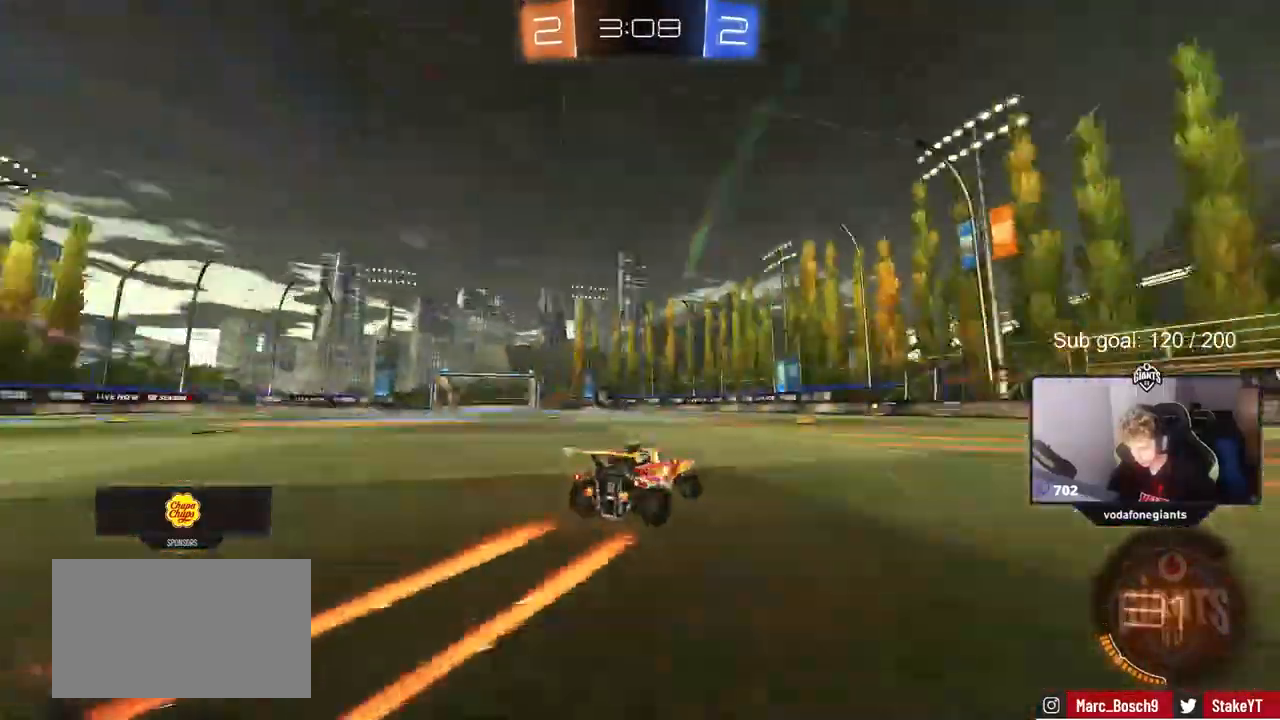
{"keys": ["w"], "mouse": ["left"], "mouse_move": "still", "events": [[83, "space", "up"], [400, "d", "down"], [500, "d", "up"], [500, "mouse_left", "down"]]}
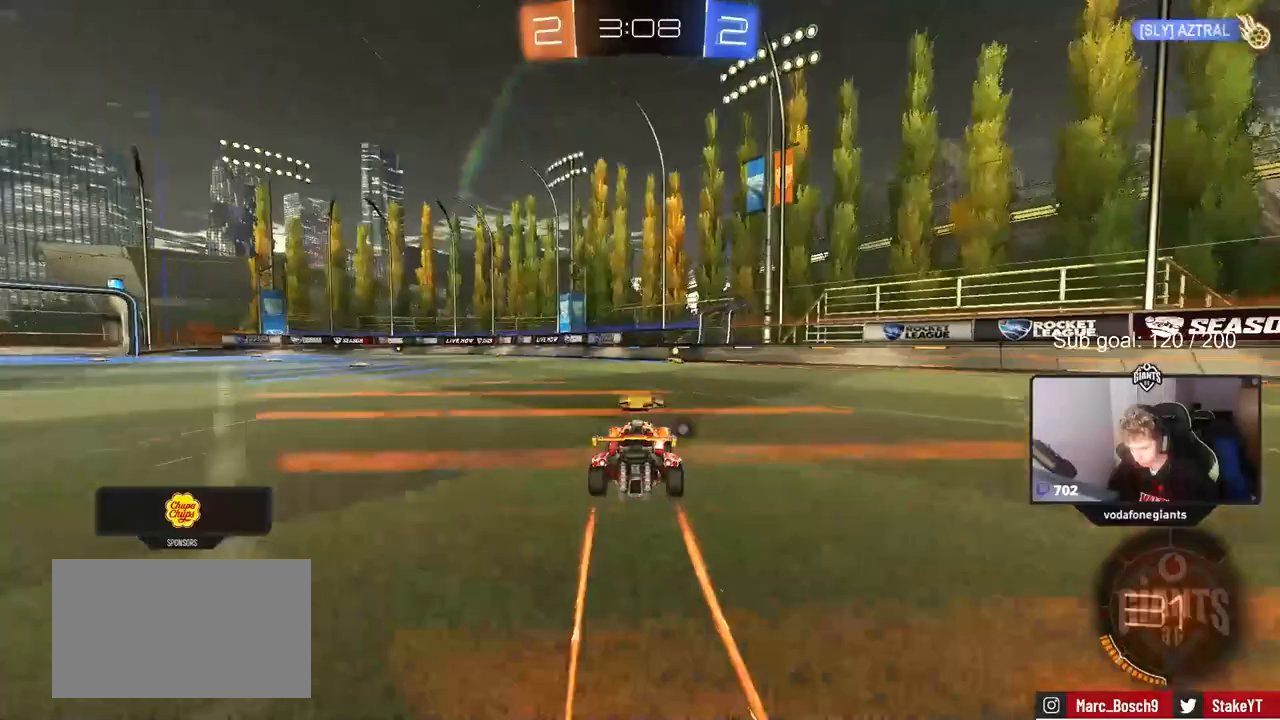
{"keys": ["space", "w"], "mouse": ["left"], "mouse_move": "still", "events": [[150, "d", "down"], [200, "d", "up"], [383, "space", "down"]]}
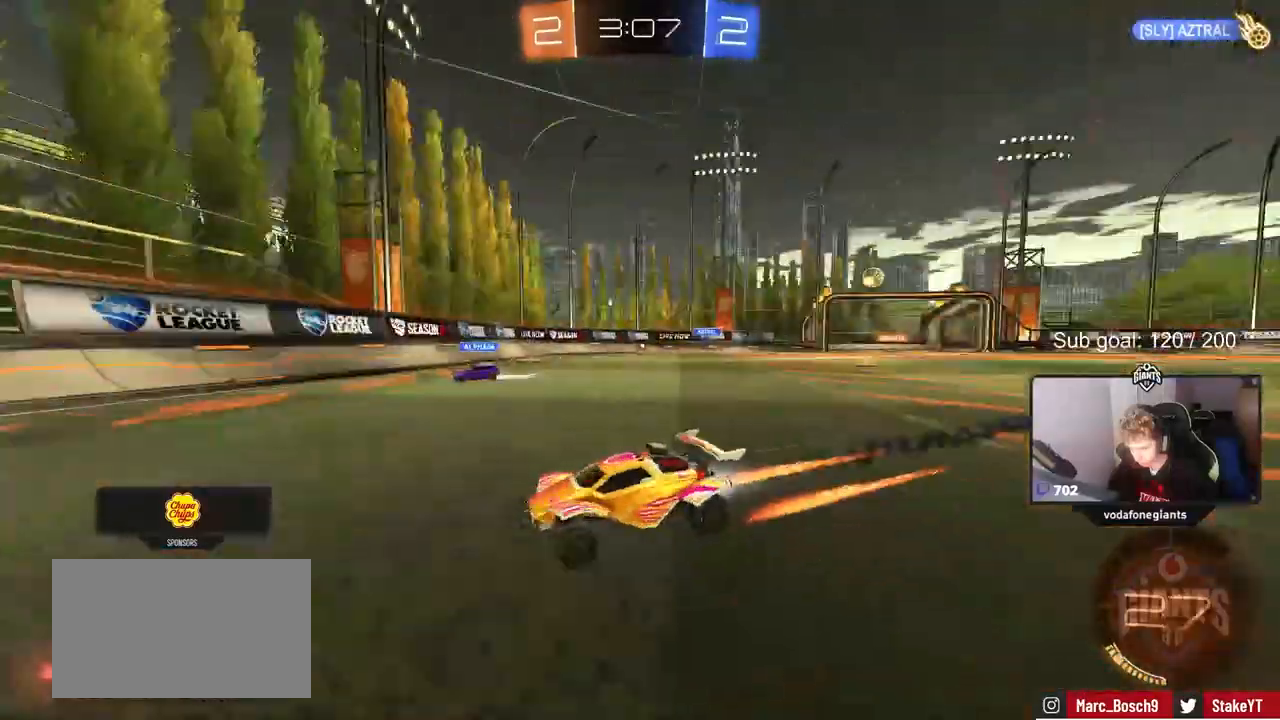
{"keys": ["a", "w"], "mouse": ["left"], "mouse_move": "still", "events": [[17, "space", "up"], [167, "a", "down"], [167, "shift", "down"], [300, "shift", "up"]]}
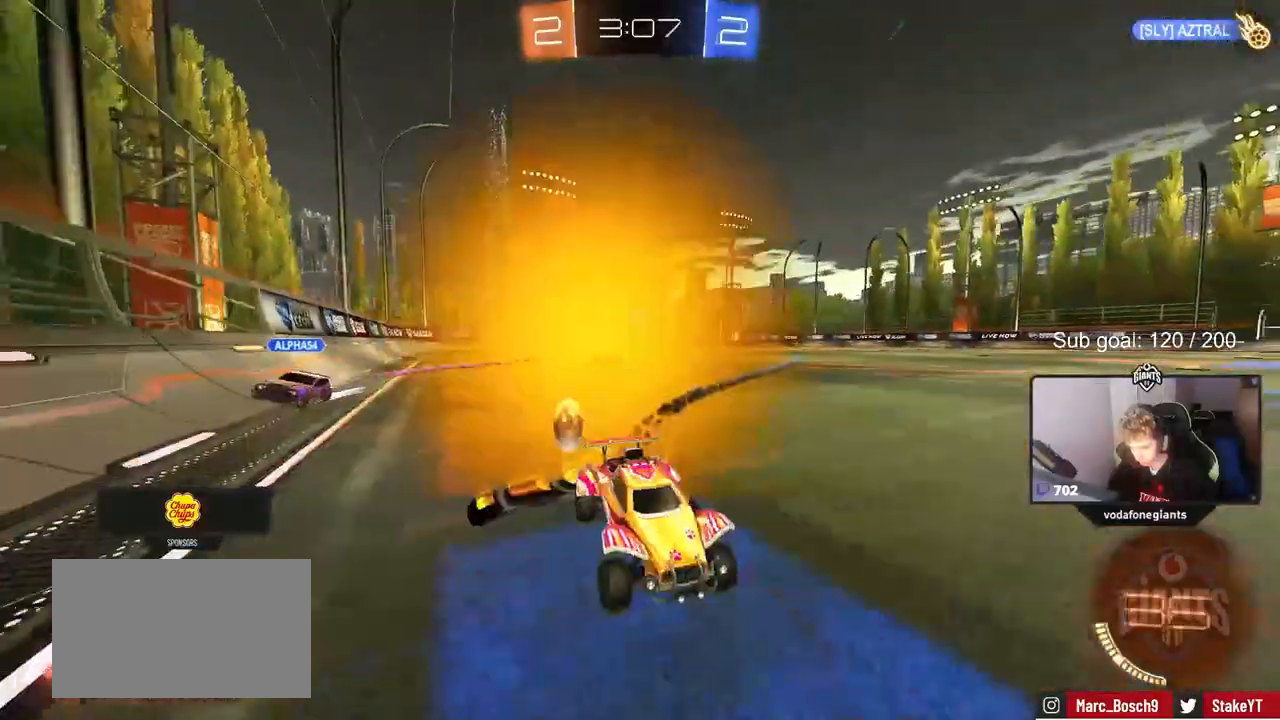
{"keys": ["a", "w"], "mouse": [], "mouse_move": "still", "events": [[83, "mouse_left", "up"], [133, "shift", "down"], [217, "shift", "up"]]}
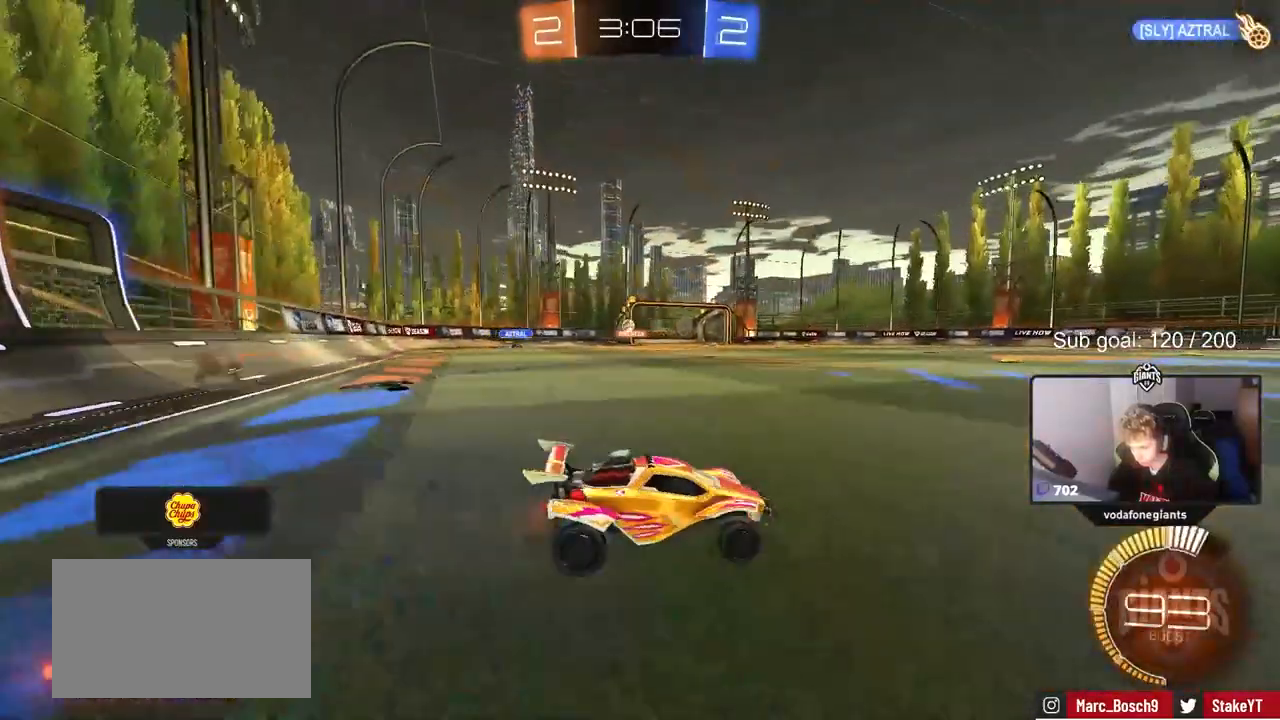
{"keys": ["w"], "mouse": [], "mouse_move": "still", "events": [[467, "a", "up"]]}
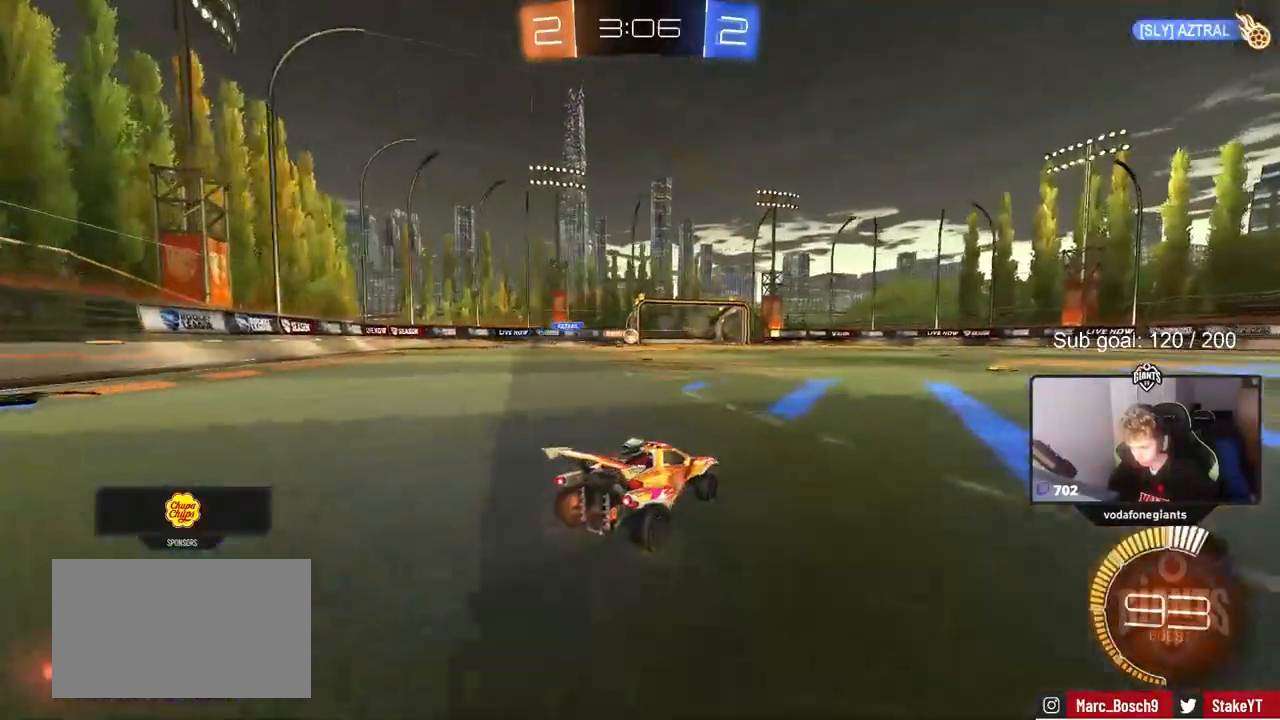
{"keys": ["w"], "mouse": ["left"], "mouse_move": "still", "events": [[200, "d", "down"], [250, "mouse_left", "down"], [300, "d", "up"]]}
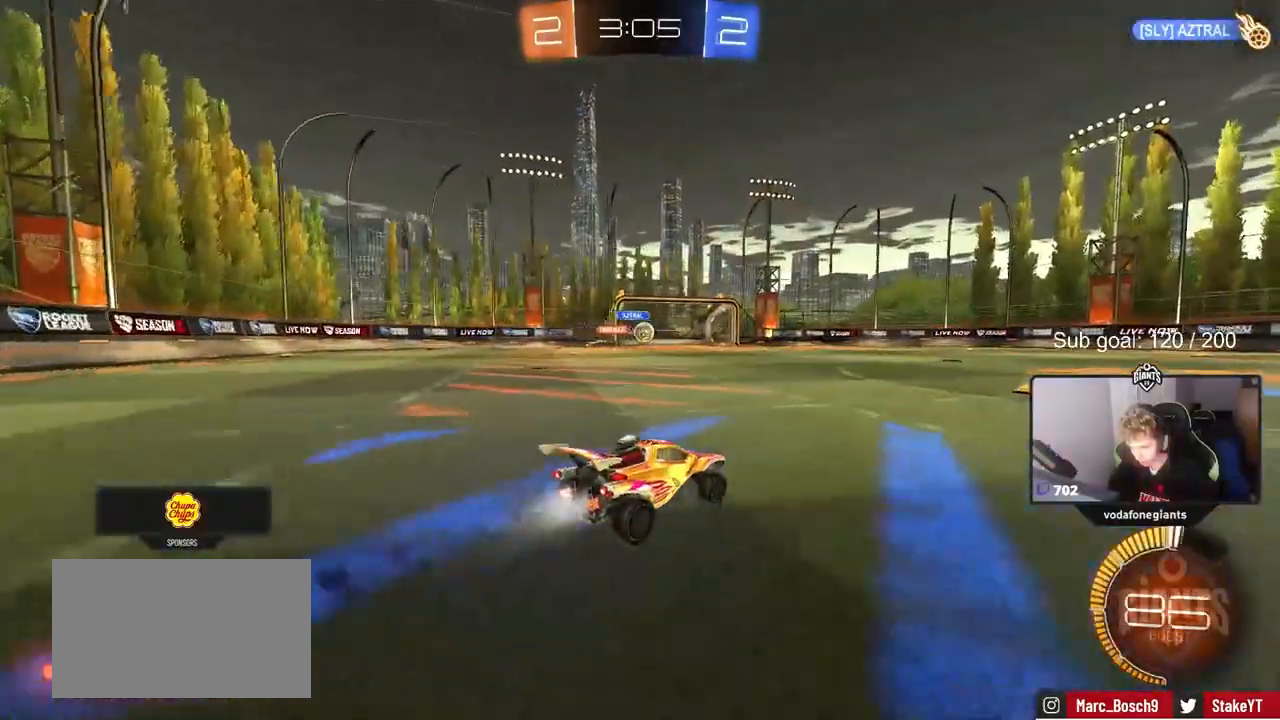
{"keys": ["w"], "mouse": ["left"], "mouse_move": "still", "events": [[133, "mouse_left", "up"], [183, "d", "down"], [267, "d", "up"], [500, "mouse_left", "down"]]}
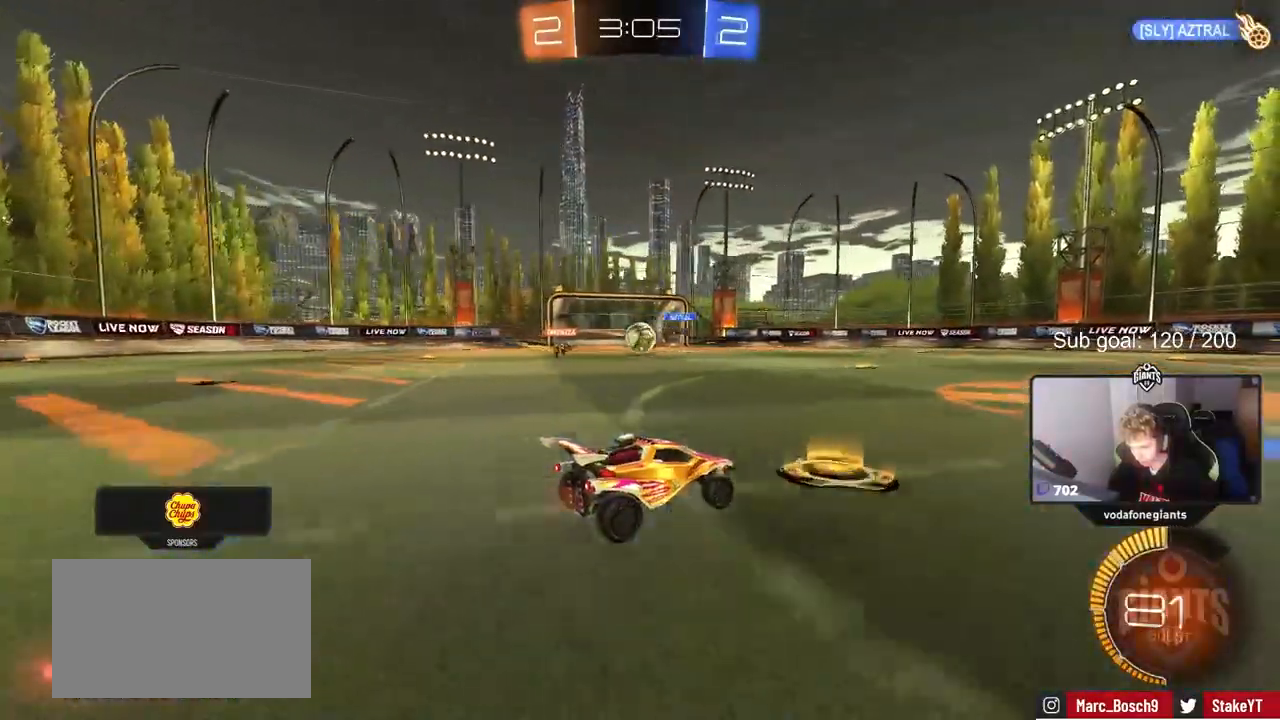
{"keys": ["d", "shift", "w"], "mouse": [], "mouse_move": "still", "events": [[183, "a", "down"], [233, "mouse_left", "up"], [283, "a", "up"], [333, "d", "down"], [383, "shift", "down"]]}
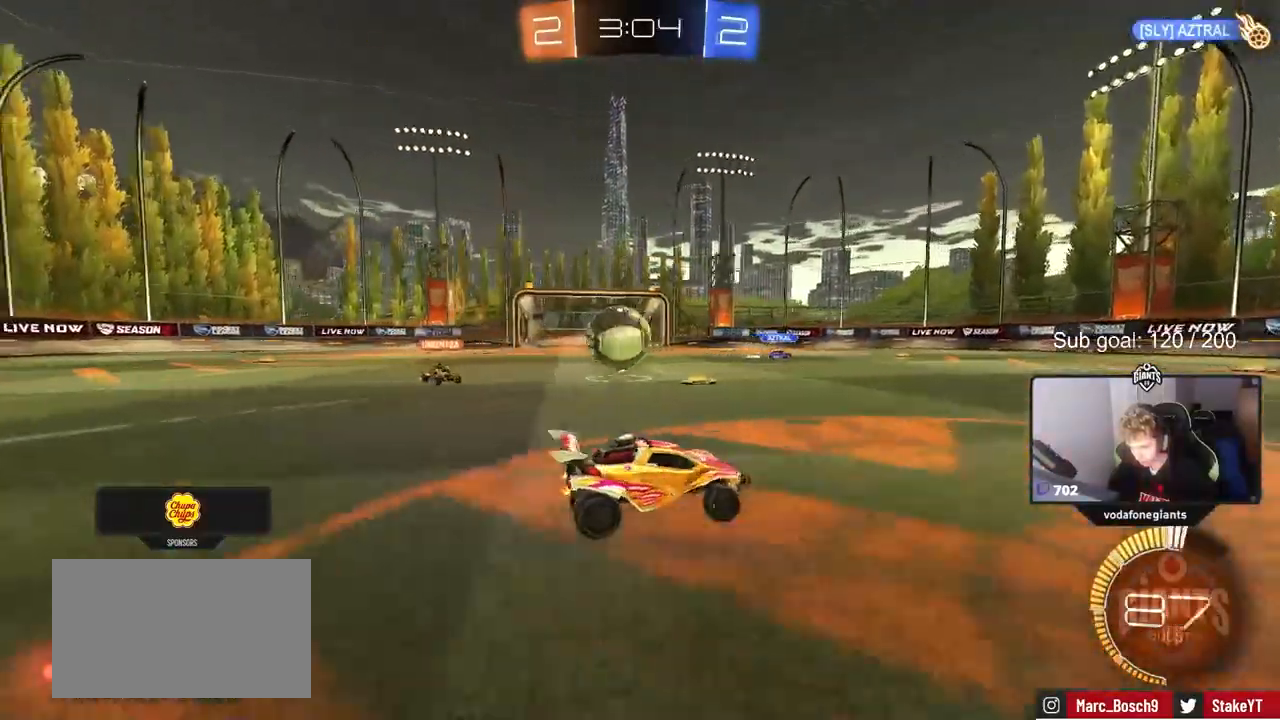
{"keys": ["d", "w"], "mouse": ["left"], "mouse_move": "still", "events": [[17, "shift", "up"], [117, "mouse_left", "down"], [117, "space", "down"], [300, "space", "up"]]}
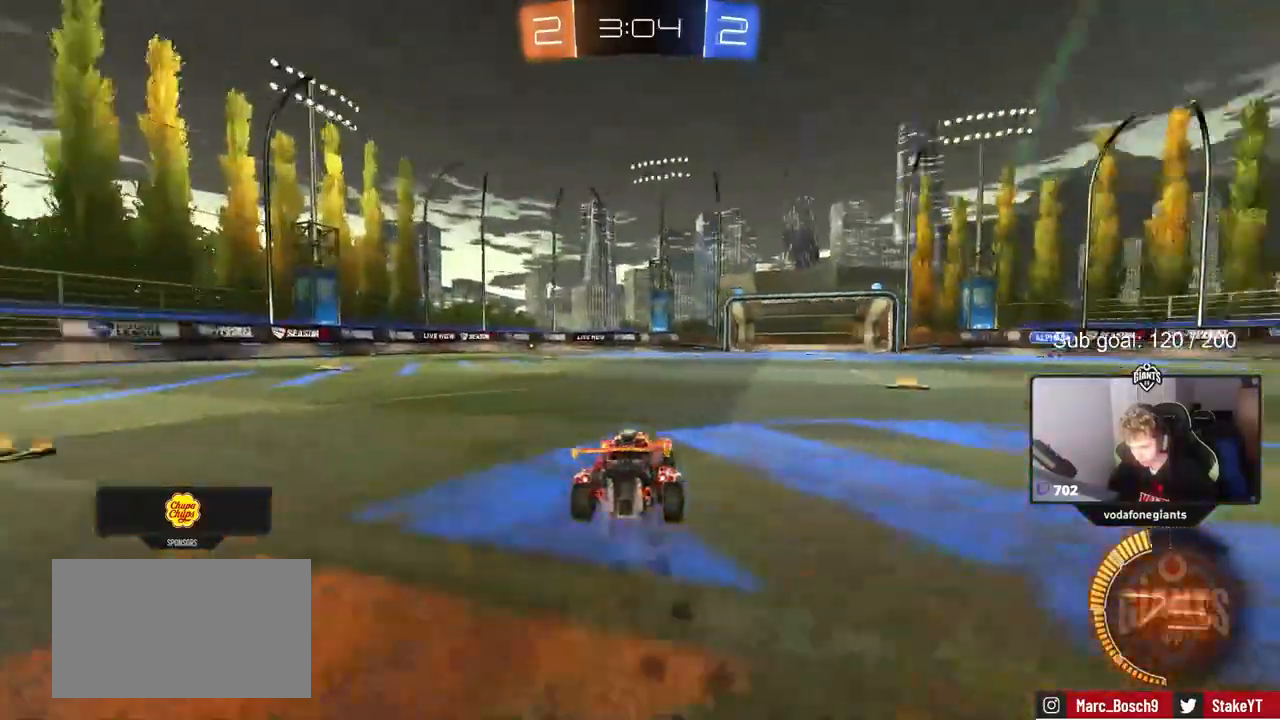
{"keys": ["w"], "mouse": ["left"], "mouse_move": "still", "events": [[167, "d", "up"], [267, "d", "down"], [317, "d", "up"]]}
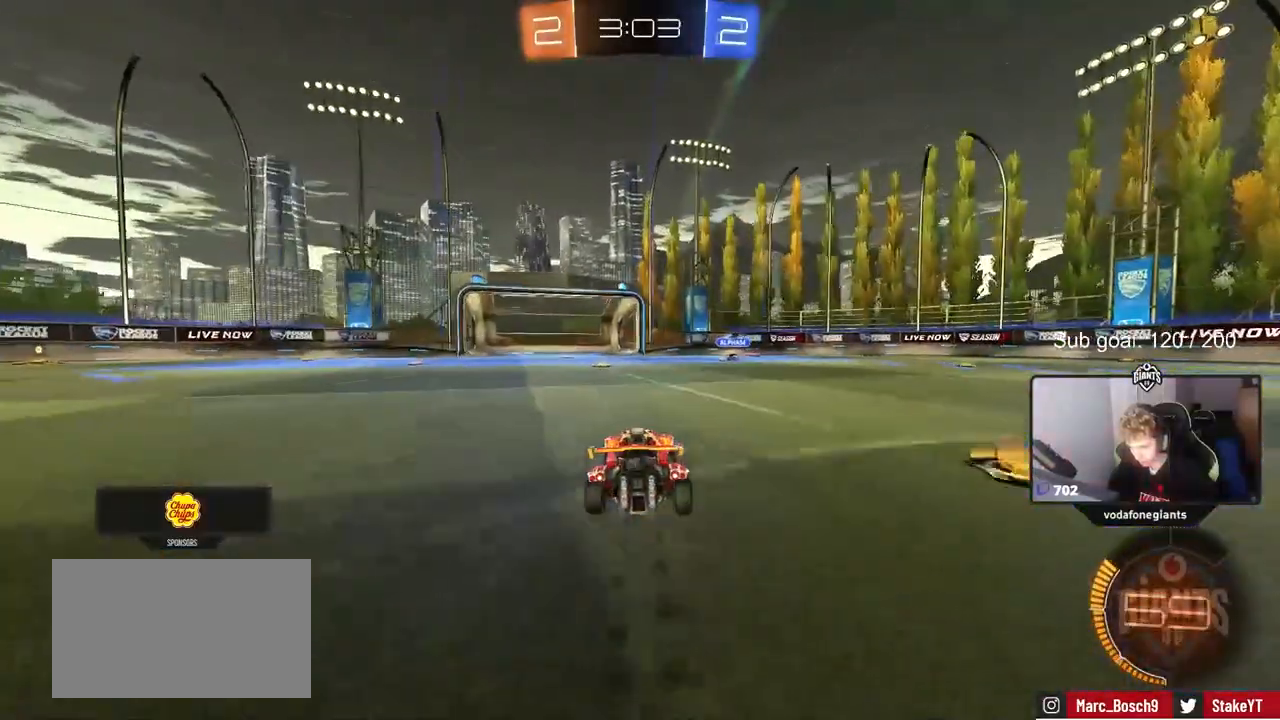
{"keys": ["d"], "mouse": ["left", "right"], "mouse_move": "down", "events": [[150, "d", "down"], [200, "d", "up"], [200, "mouse_left", "up"], [233, "a", "down"], [283, "w", "up"], [433, "a", "up"], [433, "d", "down"], [433, "mouse_left", "down"], [433, "mouse_right", "down"]]}
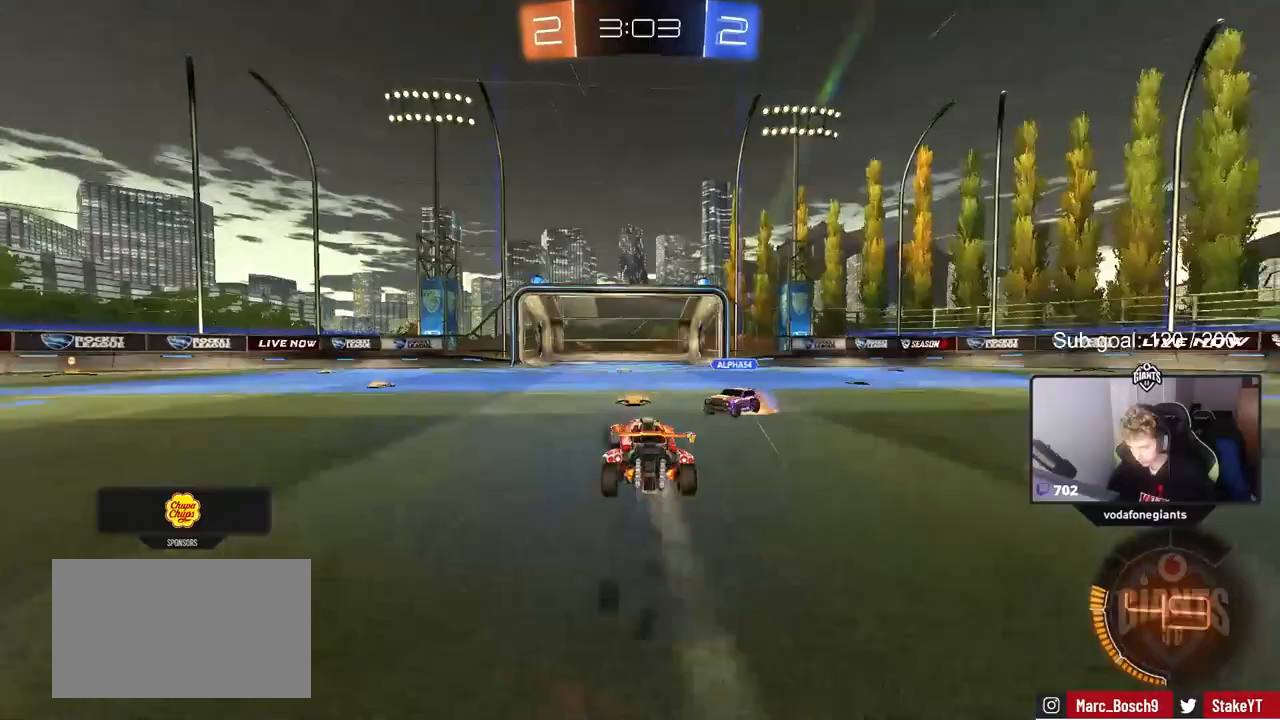
{"keys": ["d", "shift", "space", "w"], "mouse": [], "mouse_move": "up", "events": [[17, "mouse_left", "up"], [17, "mouse_right", "up"], [67, "mouse_left", "down"], [67, "mouse_right", "down"], [67, "shift", "down"], [117, "w", "down"], [200, "mouse_right", "up"], [450, "mouse_left", "up"], [450, "space", "down"]]}
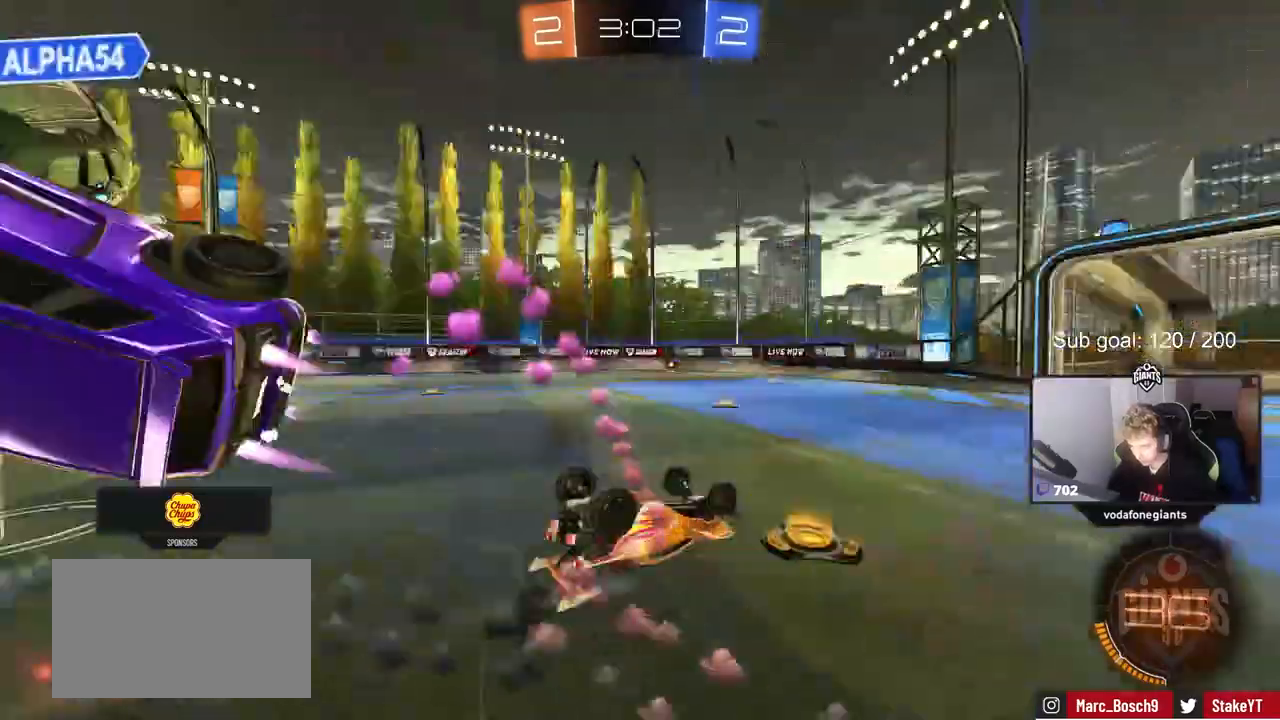
{"keys": [], "mouse": [], "mouse_move": "still", "events": [[33, "w", "up"], [83, "space", "up"], [450, "d", "up"], [450, "shift", "up"]]}
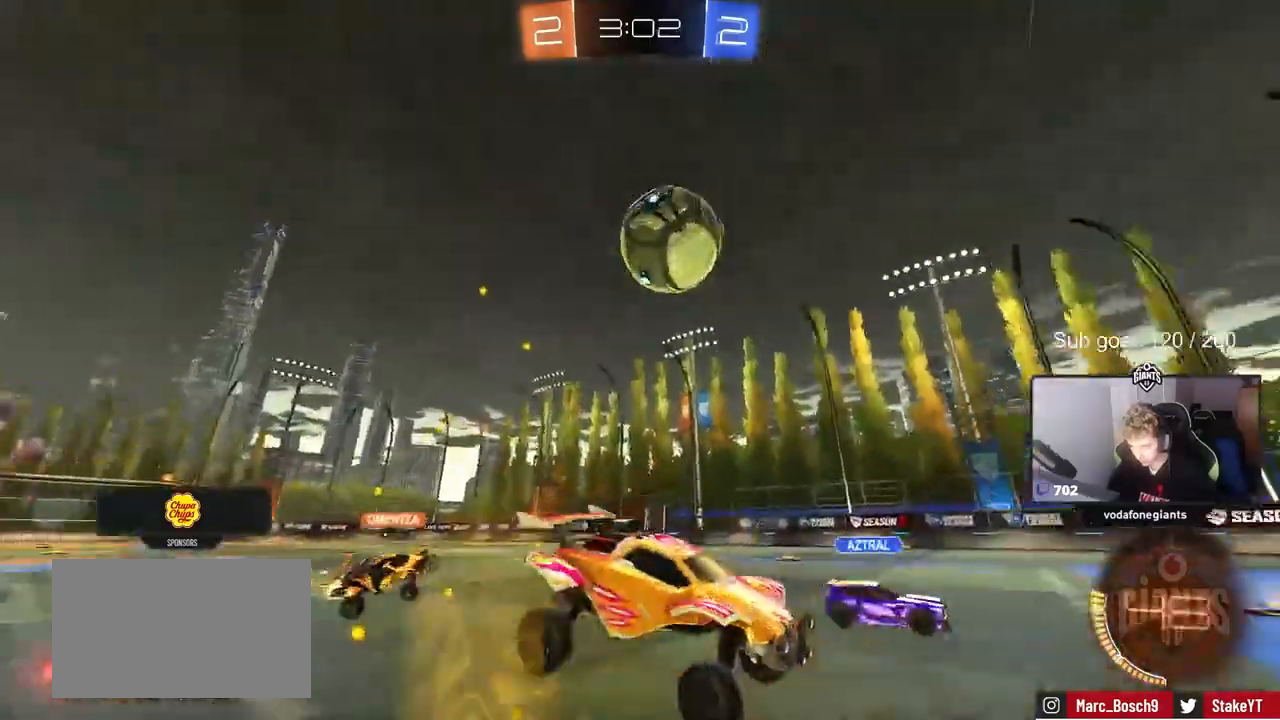
{"keys": ["d"], "mouse": [], "mouse_move": "still", "events": [[100, "a", "down"], [100, "mouse_left", "down"], [150, "w", "down"], [250, "mouse_left", "up"], [333, "a", "up"], [383, "d", "down"], [433, "w", "up"]]}
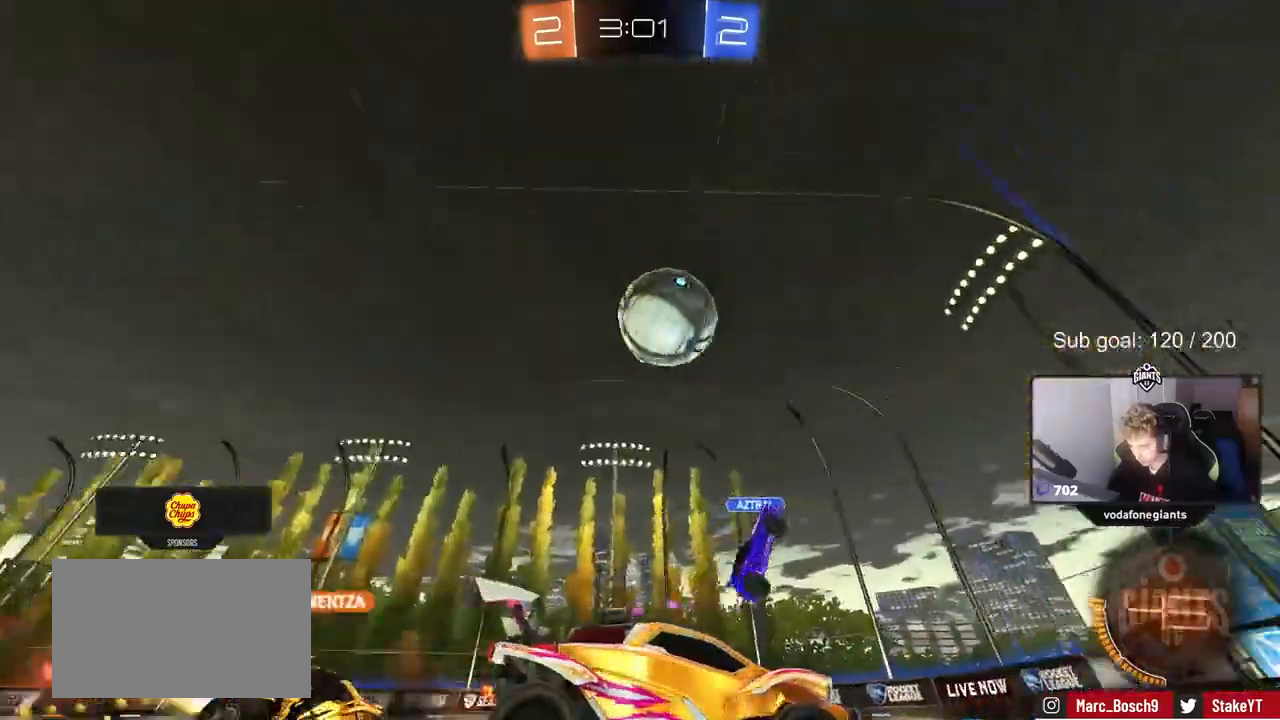
{"keys": ["a", "w"], "mouse": [], "mouse_move": "still", "events": [[17, "a", "down"], [17, "d", "up"], [17, "s", "down"], [250, "a", "up"], [300, "s", "up"], [350, "d", "down"], [433, "a", "down"], [433, "d", "up"], [500, "w", "down"]]}
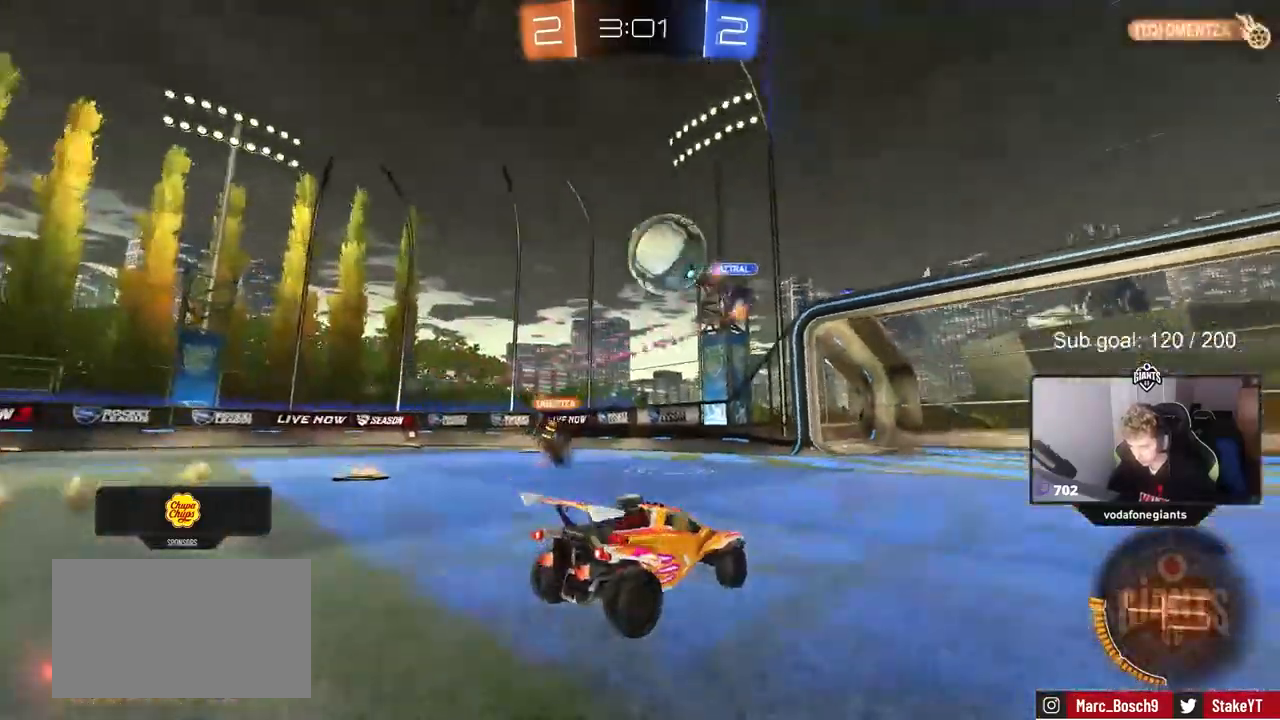
{"keys": ["a", "w"], "mouse": ["left"], "mouse_move": "still", "events": [[217, "mouse_left", "down"]]}
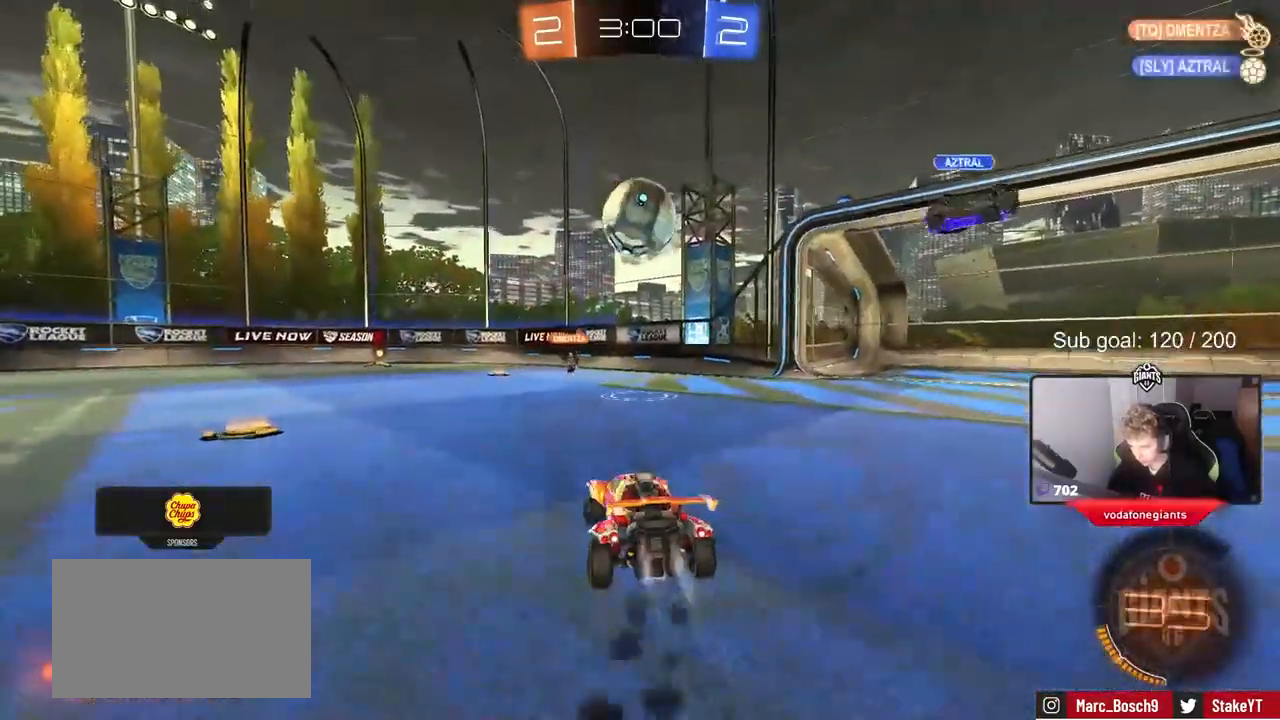
{"keys": ["d", "w"], "mouse": [], "mouse_move": "up-right", "events": [[100, "a", "up"], [417, "mouse_left", "up"], [467, "d", "down"]]}
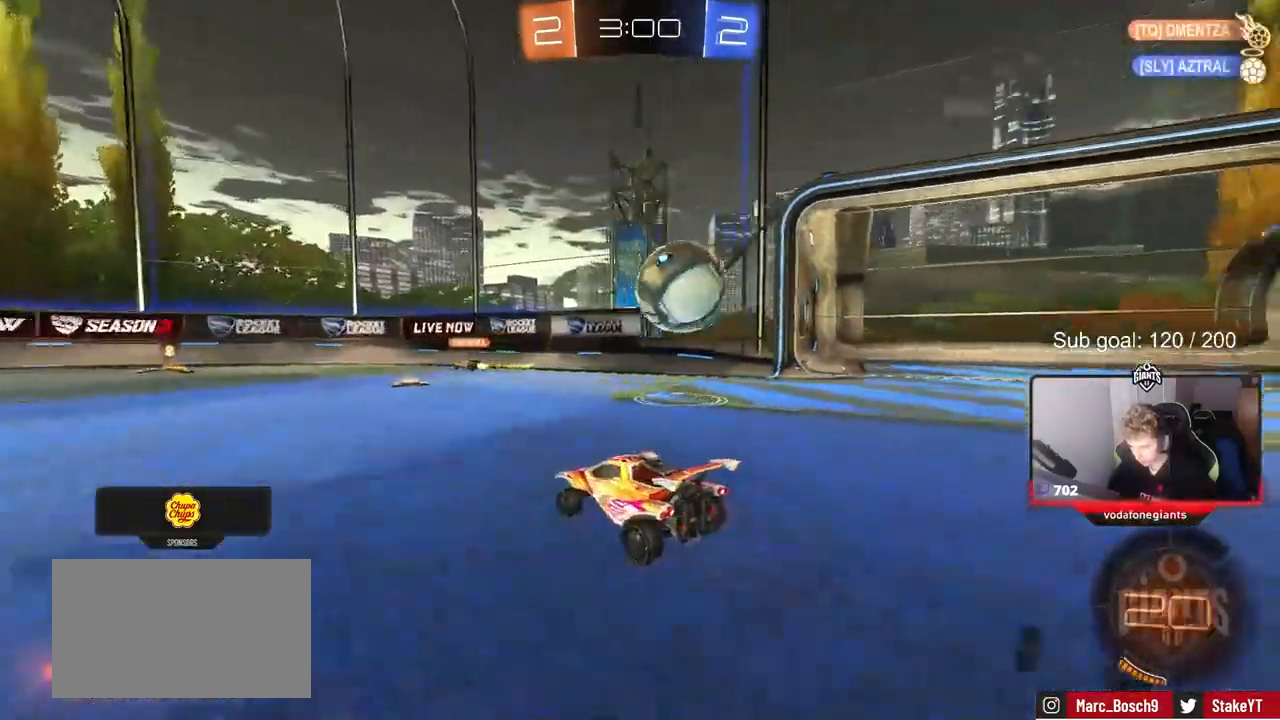
{"keys": ["a"], "mouse": ["right"], "mouse_move": "down", "events": [[300, "w", "up"], [433, "d", "up"], [433, "mouse_right", "down"], [483, "a", "down"]]}